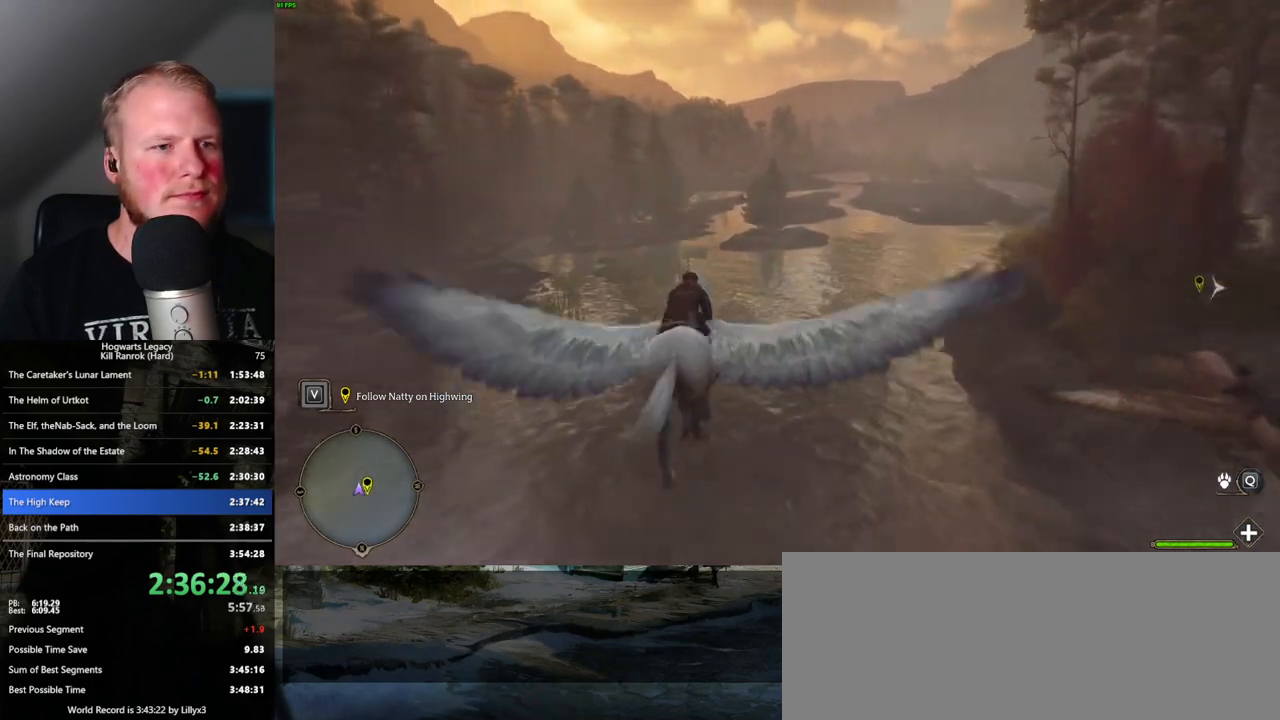
Gameplay with keyboard and mouse; each line is a JSON object with the keys and mouse buttons held at the frame after it. "events" lists presses ("down") and releases ("up") of ".", "/", "0", "1", "2", "3", "4", "5", "6", "7", "8", "9", "a", "alt_l", "alt_r", "b", "backslash", "backspace", "c", "caps_lock", "comma", "ctrl_l", "ctrl_r", "d", "e", "equals", "escape", "f", "f1", "f10", "f11", "f12", "f2", "f3", "f4", "f5", "f6", "f7", "f8", "f9", "g", "h", "i", "j", "k", "l", "lbracket", "m", "minus", "n", "o", "p", "q", "quote", "r", "rbracket", "return", "s", "semicolon", "shift_l", "shift_r", "space", "super_l", "super_r", "t", "tab", "tilde", "u", "v", "w", "x", "y", "z", "mouse_left", "mouse_wheel", "mouse_right", "mouse_mb4" and "mouse_mb5" between this image and that frame as [ms after this image, input, new state], when the widget could be followed in between. "mouse_left", "mouse_wheel", "mouse_right", "mouse_mb4", "mouse_mb5" = the "left", "wheel", "right", "mb4", "mb5" buttons of the "mouse" list. No other keys are recorded. "wheel" means that the mouse wheel is clicked or scrolled. Mouse movement is not recorded.
{"keys": ["w"], "mouse": [], "events": [[67, "a", "up"]]}
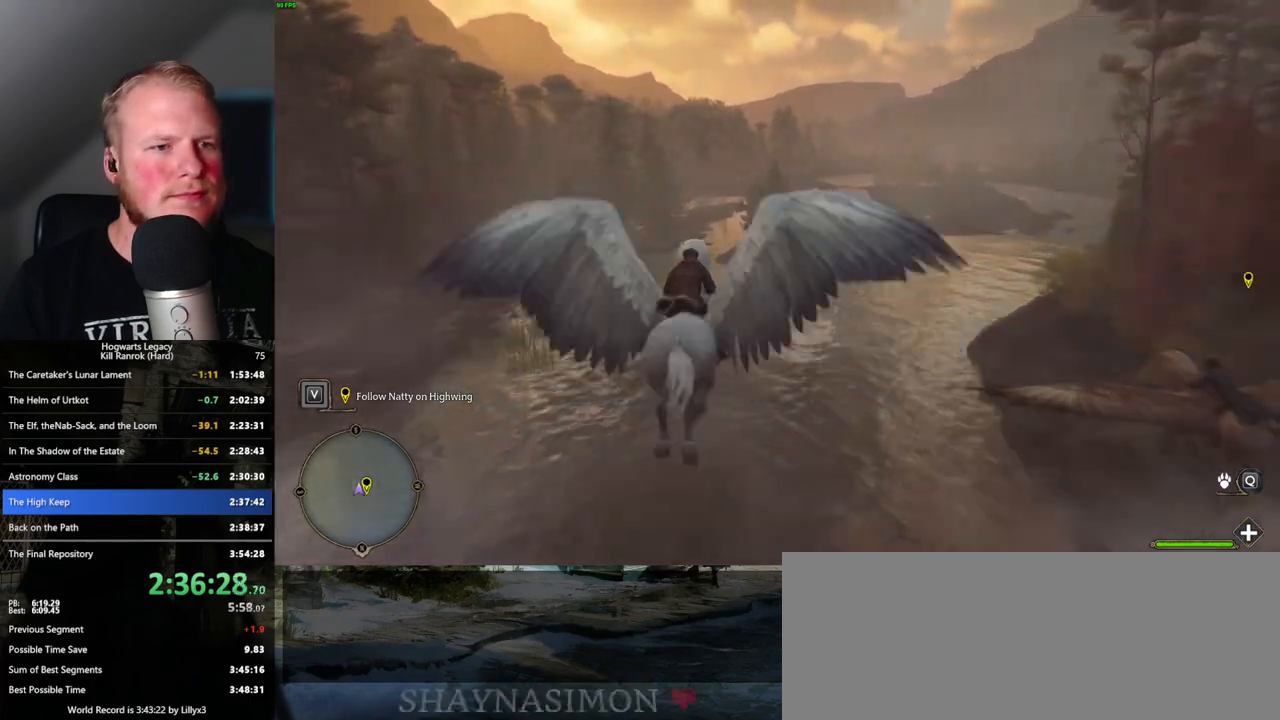
{"keys": ["w"], "mouse": [], "events": [[134, "a", "down"], [217, "a", "up"]]}
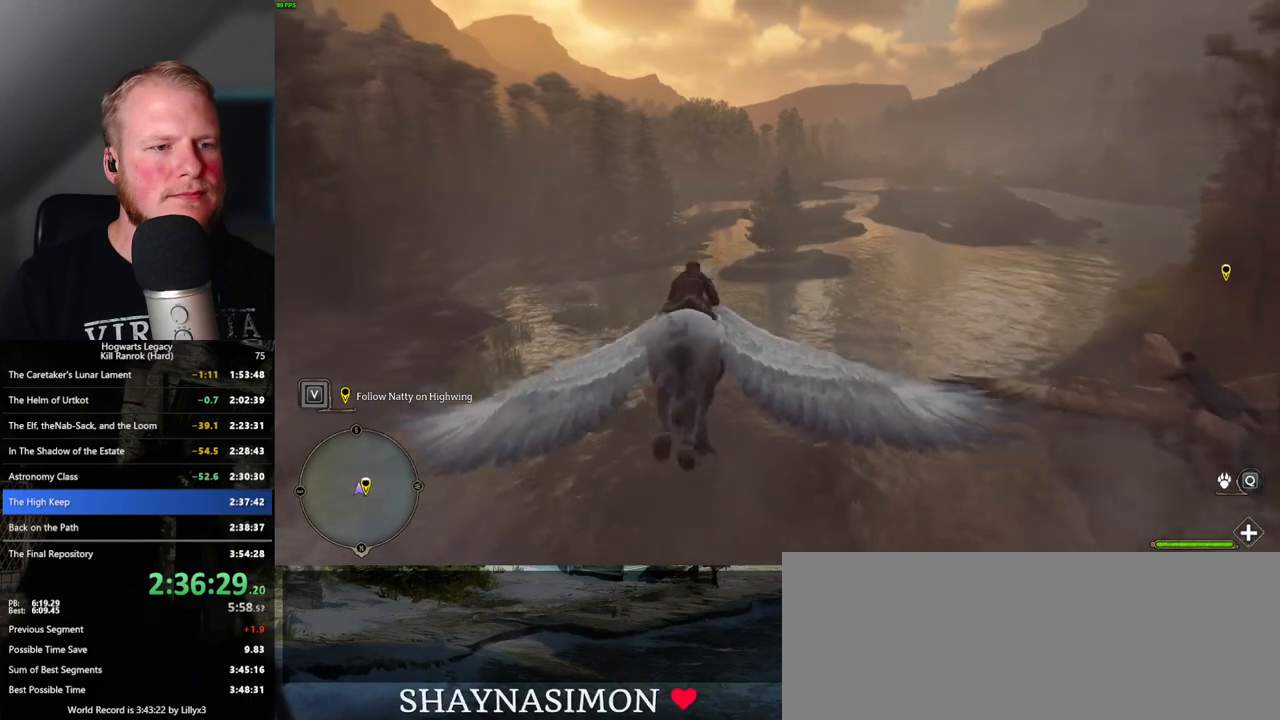
{"keys": ["w"], "mouse": [], "events": [[50, "a", "down"], [184, "a", "up"]]}
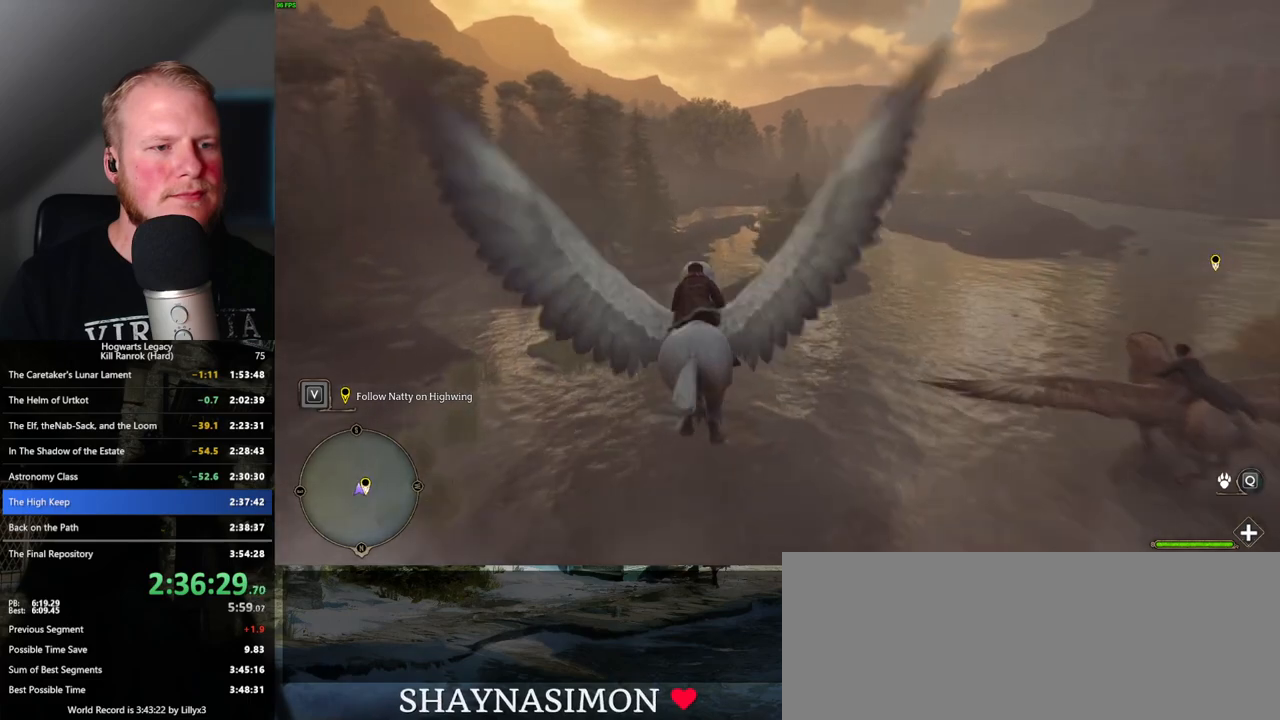
{"keys": ["w"], "mouse": [], "events": []}
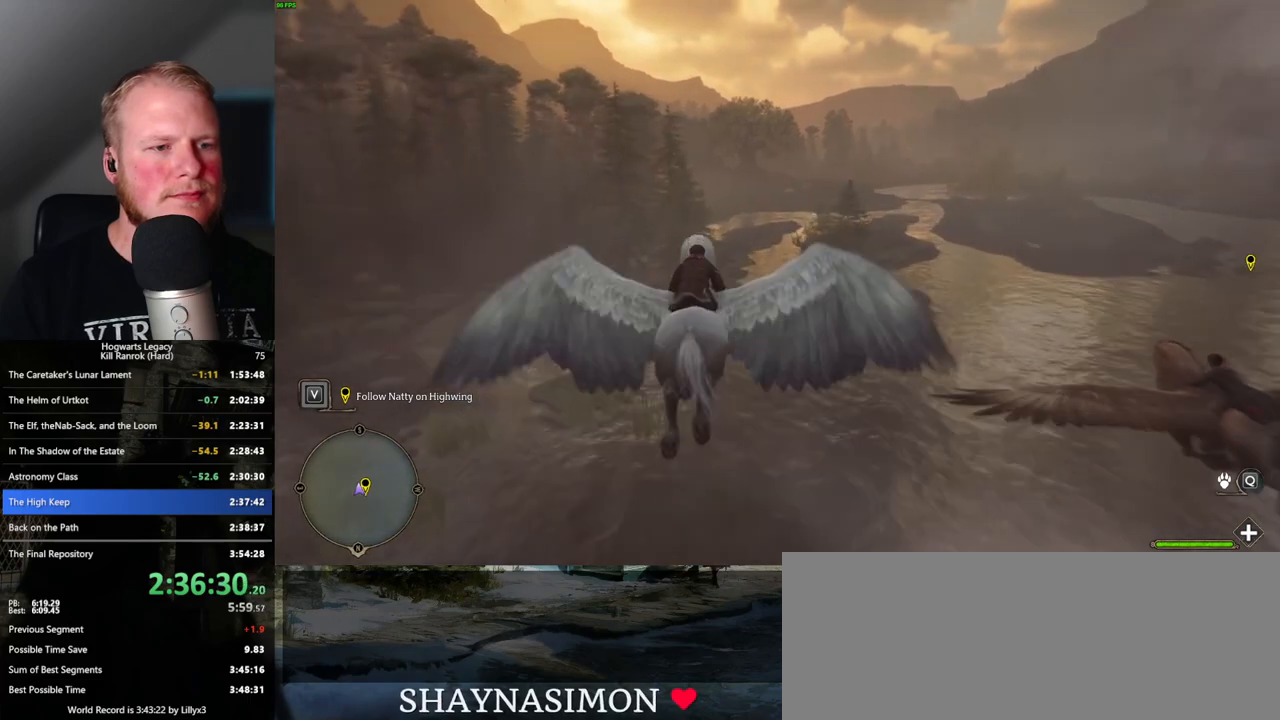
{"keys": ["w"], "mouse": [], "events": []}
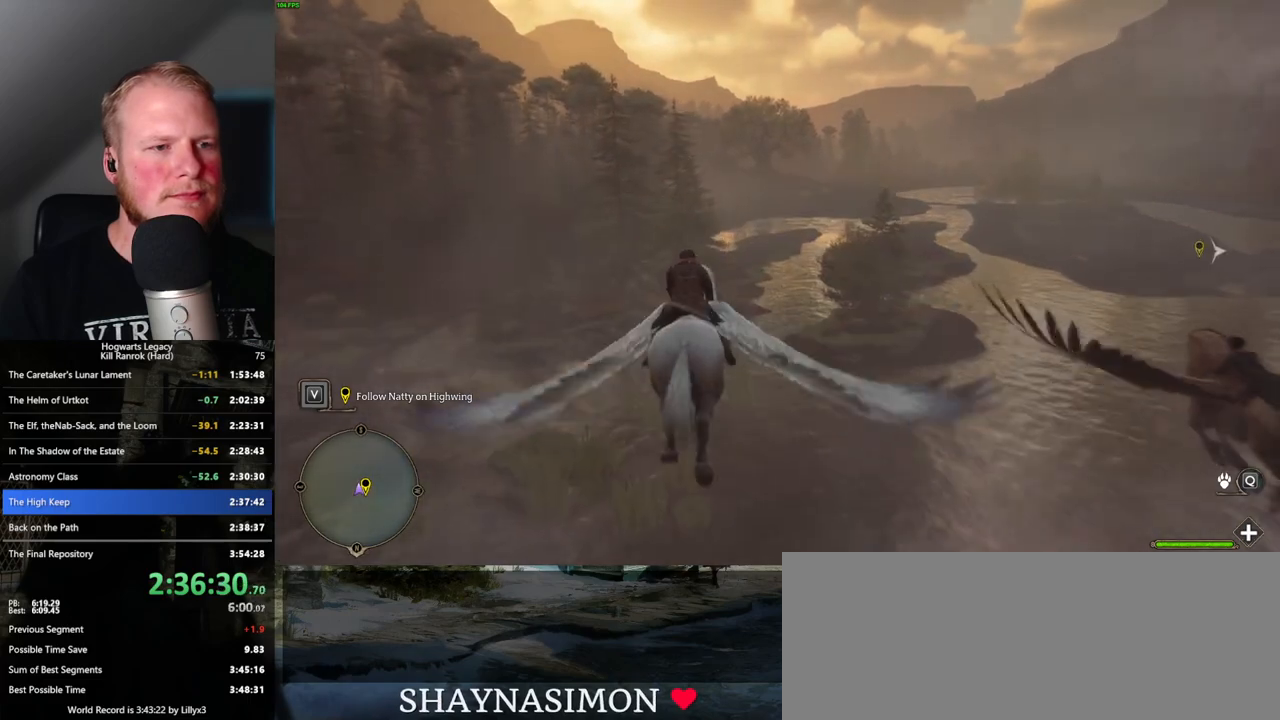
{"keys": ["w"], "mouse": [], "events": []}
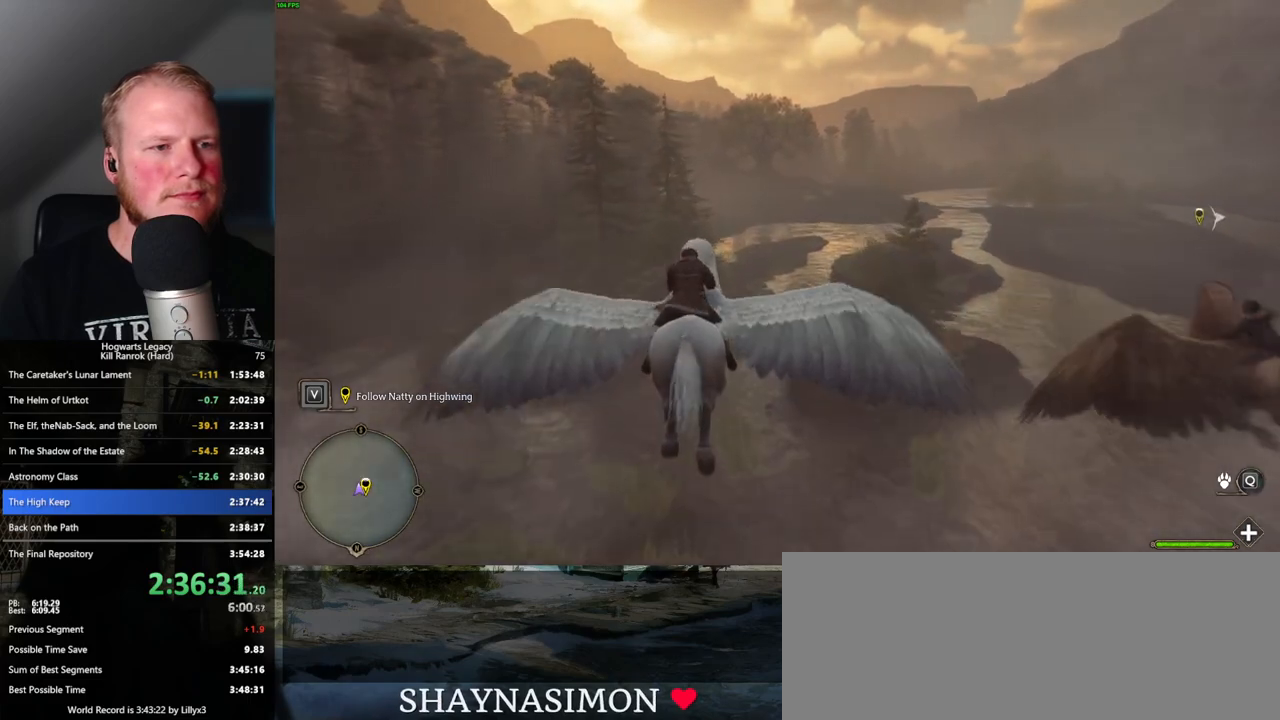
{"keys": ["w"], "mouse": [], "events": []}
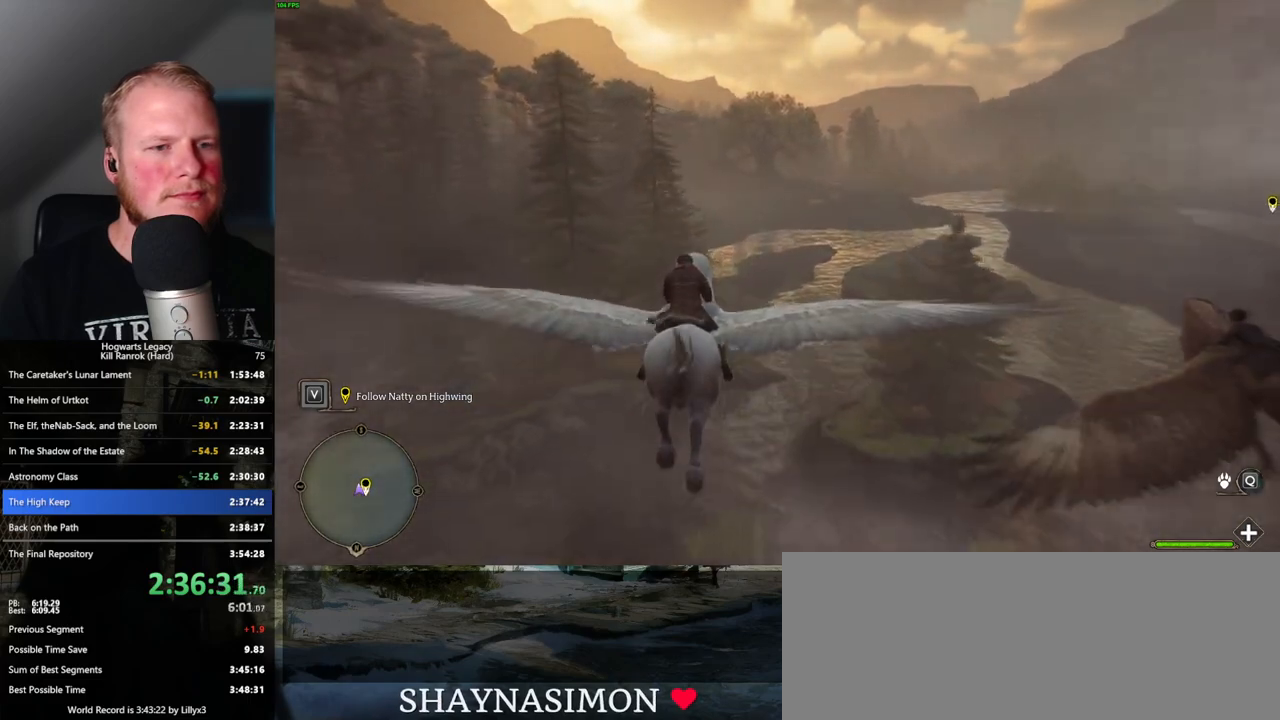
{"keys": ["w"], "mouse": [], "events": []}
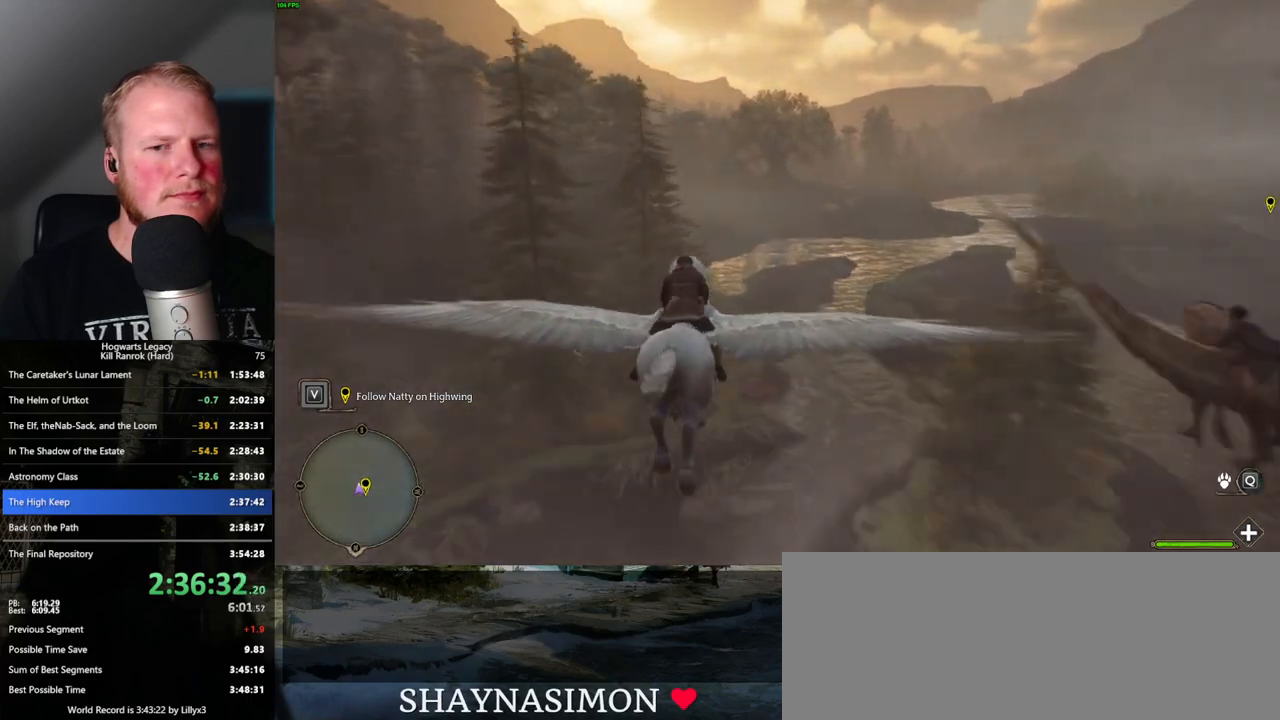
{"keys": ["w"], "mouse": [], "events": []}
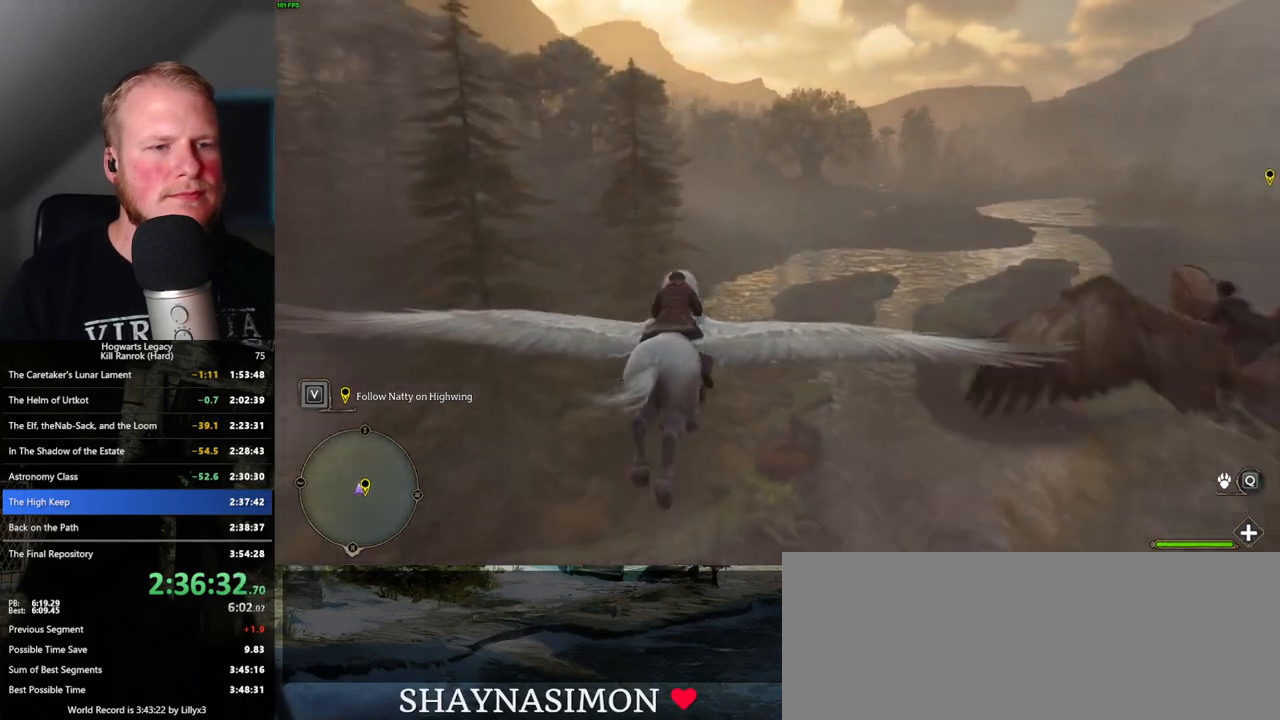
{"keys": ["w"], "mouse": [], "events": [[200, "ctrl_l", "down"], [384, "ctrl_l", "up"]]}
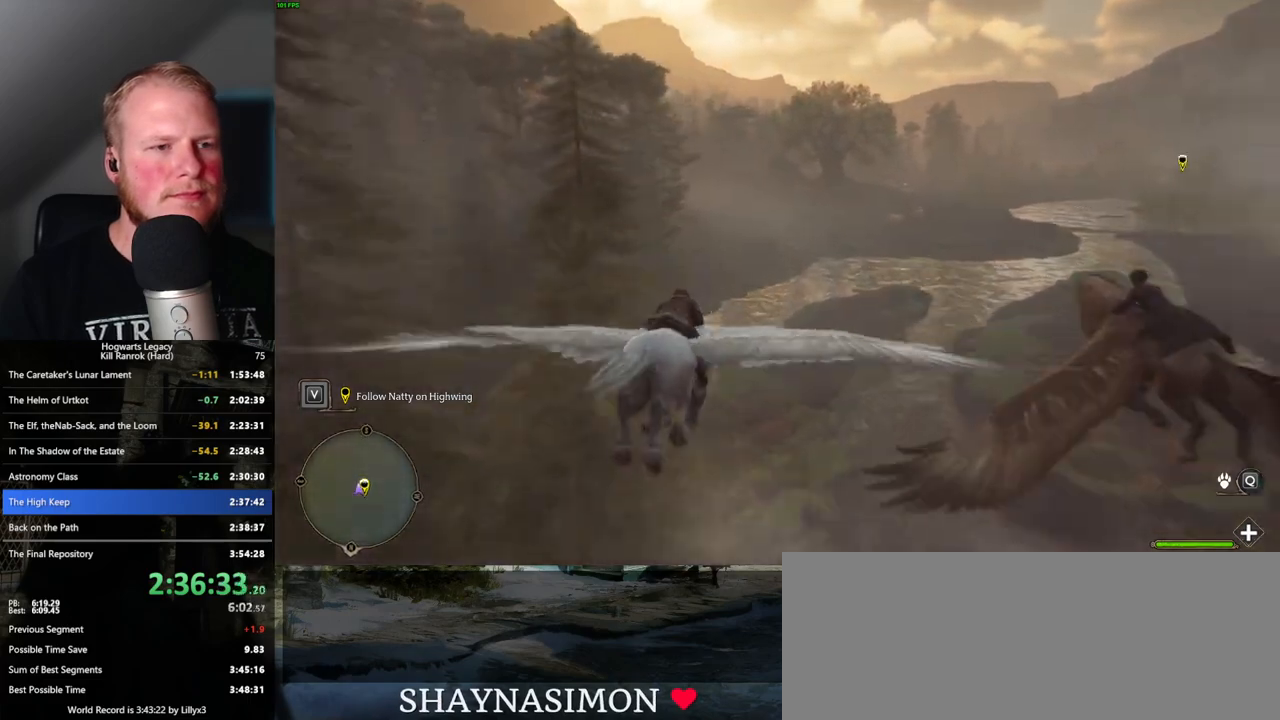
{"keys": ["w"], "mouse": [], "events": [[167, "a", "down"], [267, "a", "up"]]}
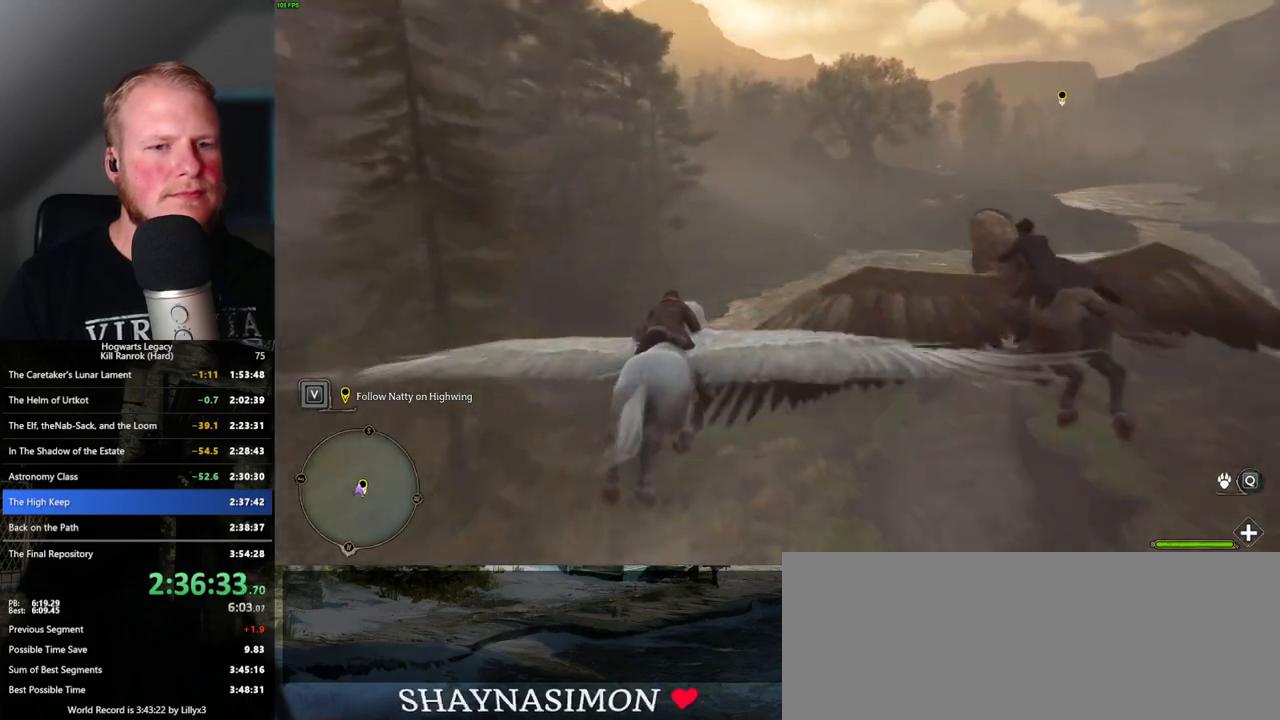
{"keys": ["w"], "mouse": [], "events": [[250, "a", "down"], [350, "a", "up"]]}
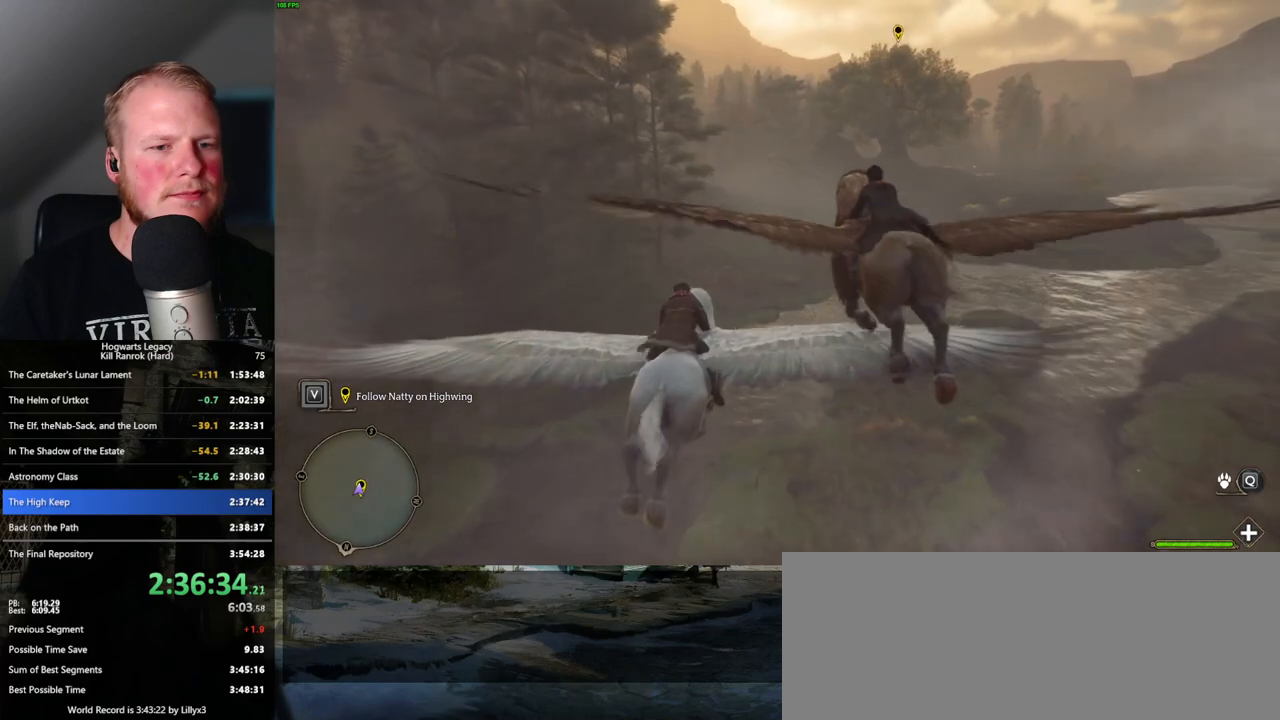
{"keys": ["w"], "mouse": [], "events": []}
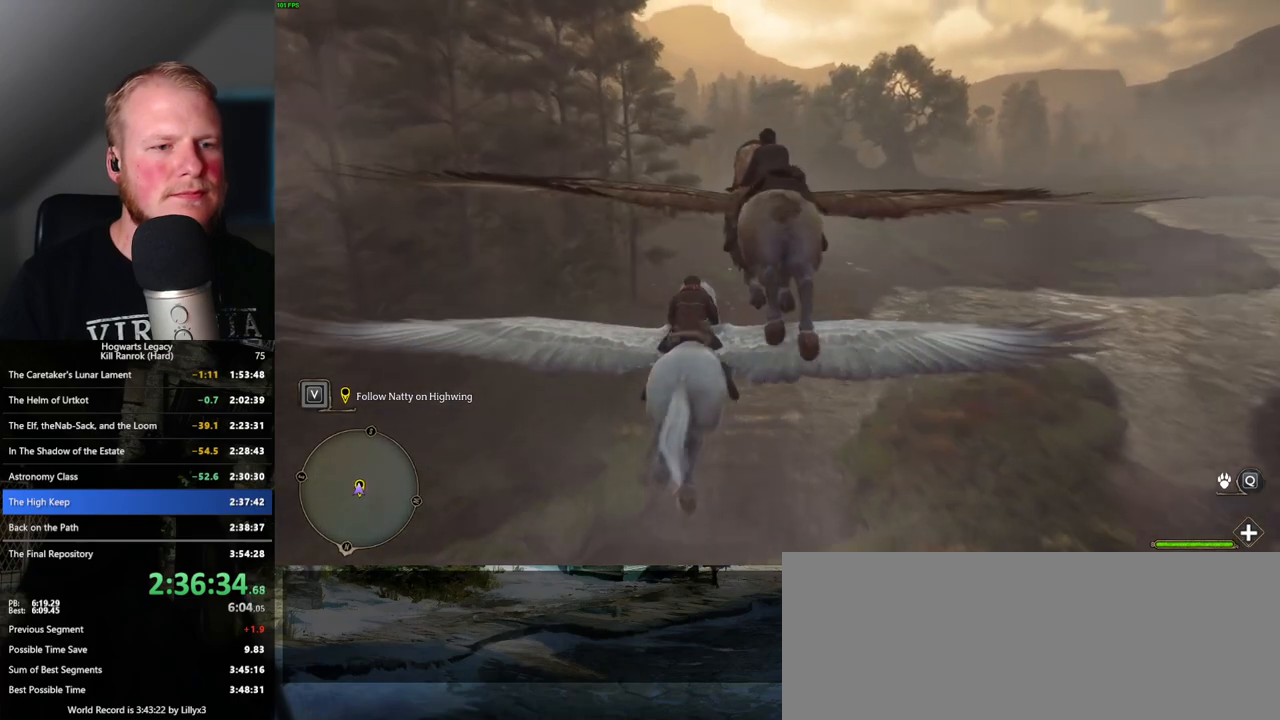
{"keys": ["w"], "mouse": [], "events": []}
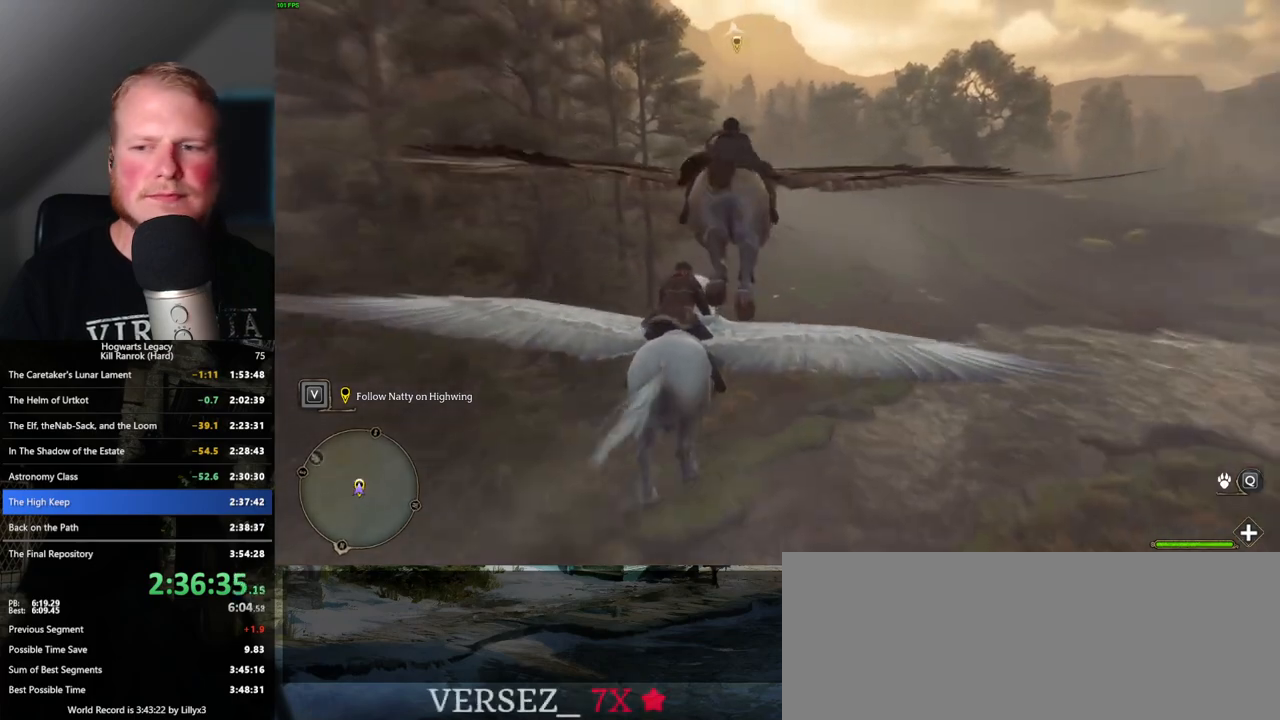
{"keys": ["w"], "mouse": [], "events": []}
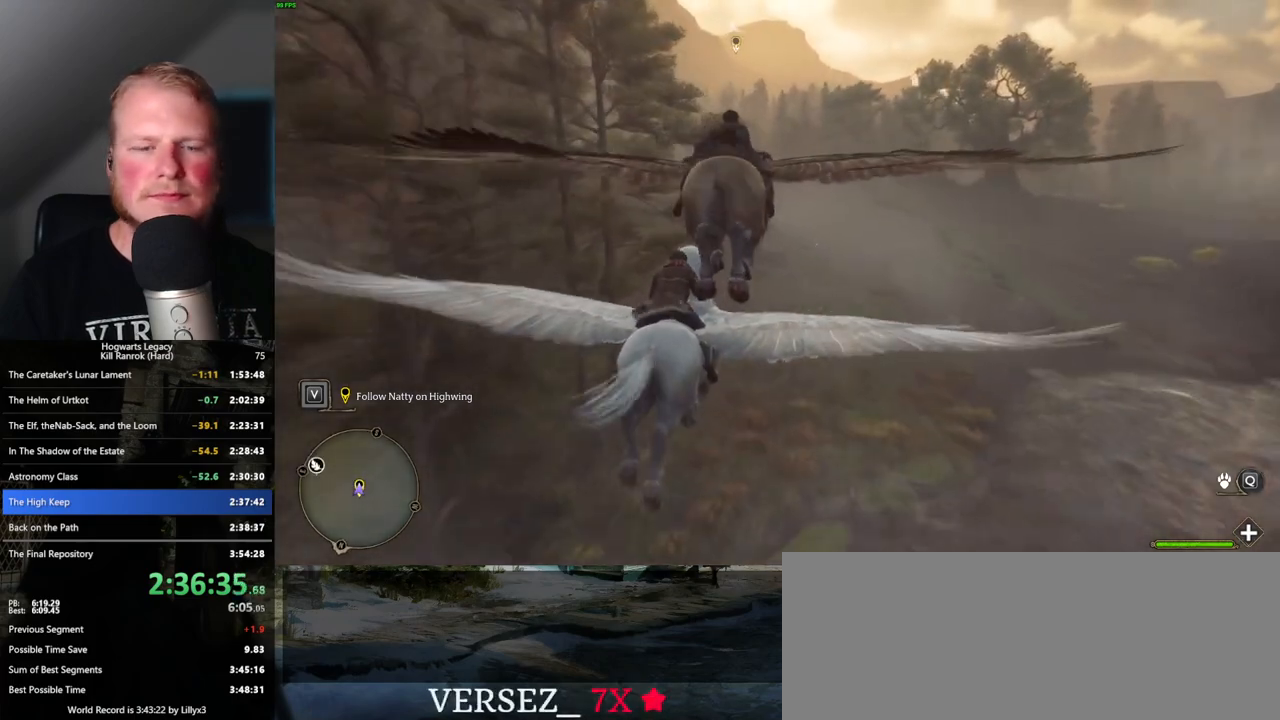
{"keys": ["w"], "mouse": [], "events": []}
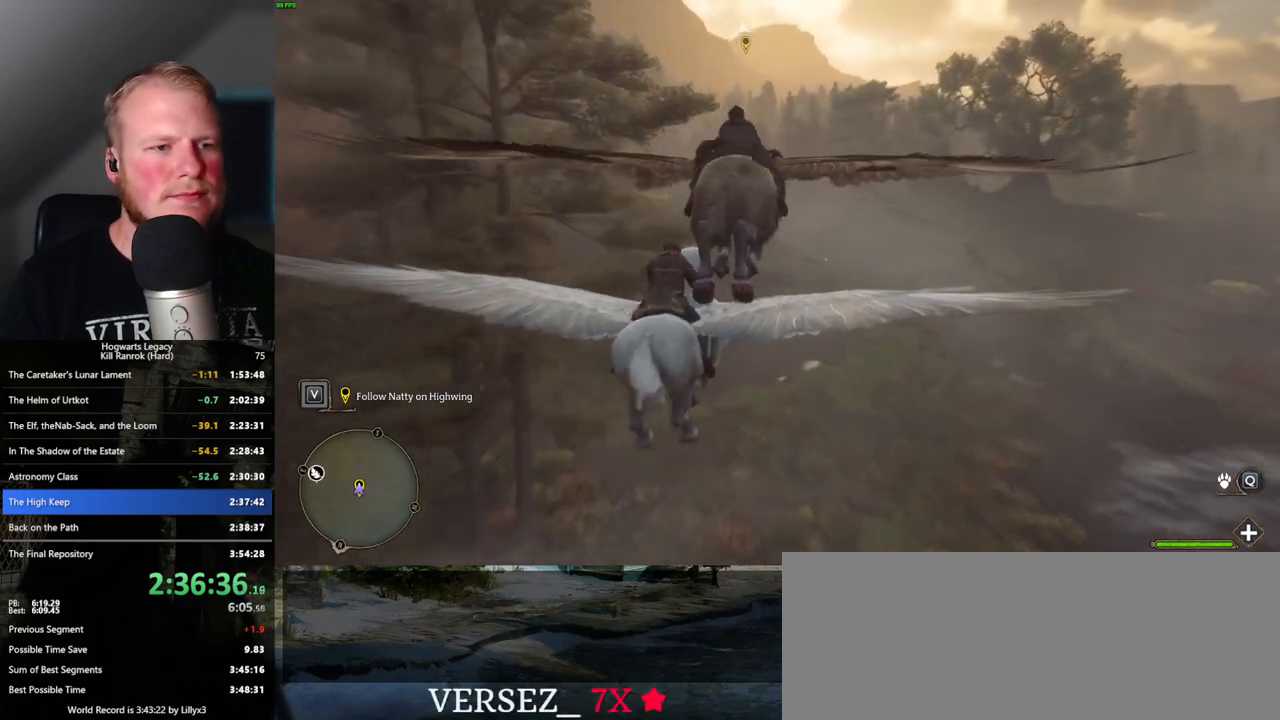
{"keys": ["w"], "mouse": [], "events": []}
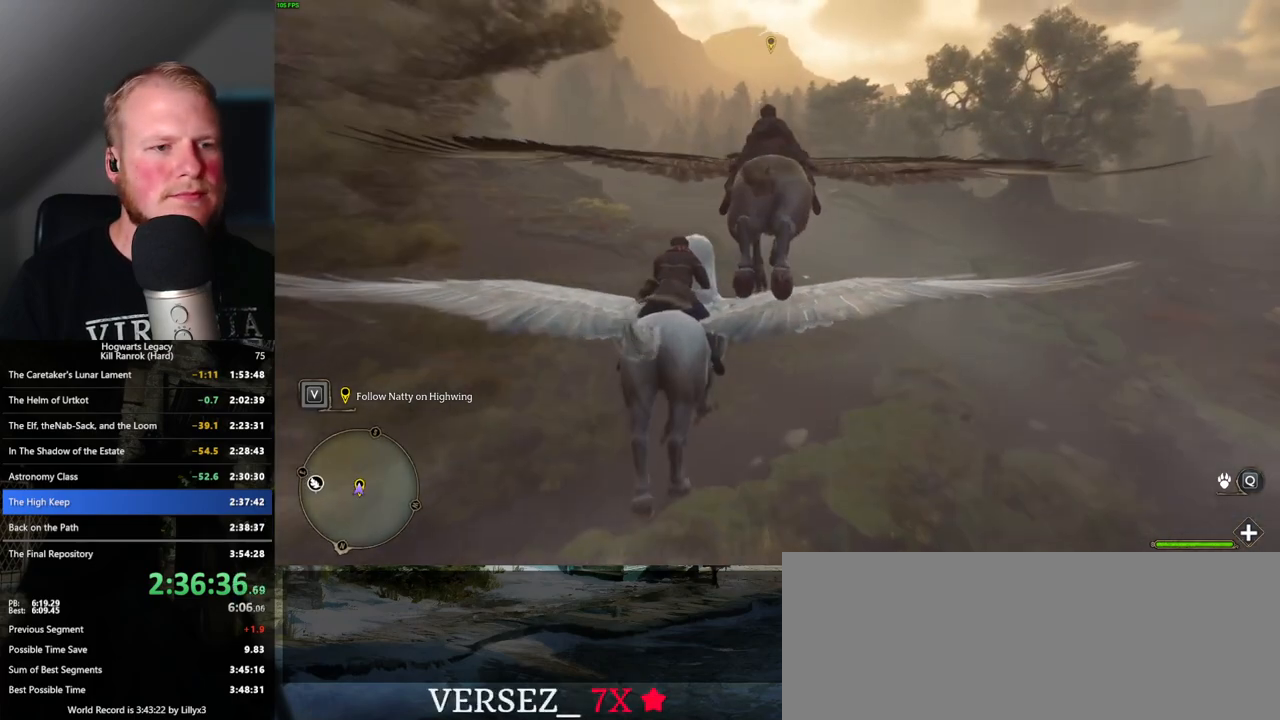
{"keys": ["w"], "mouse": [], "events": []}
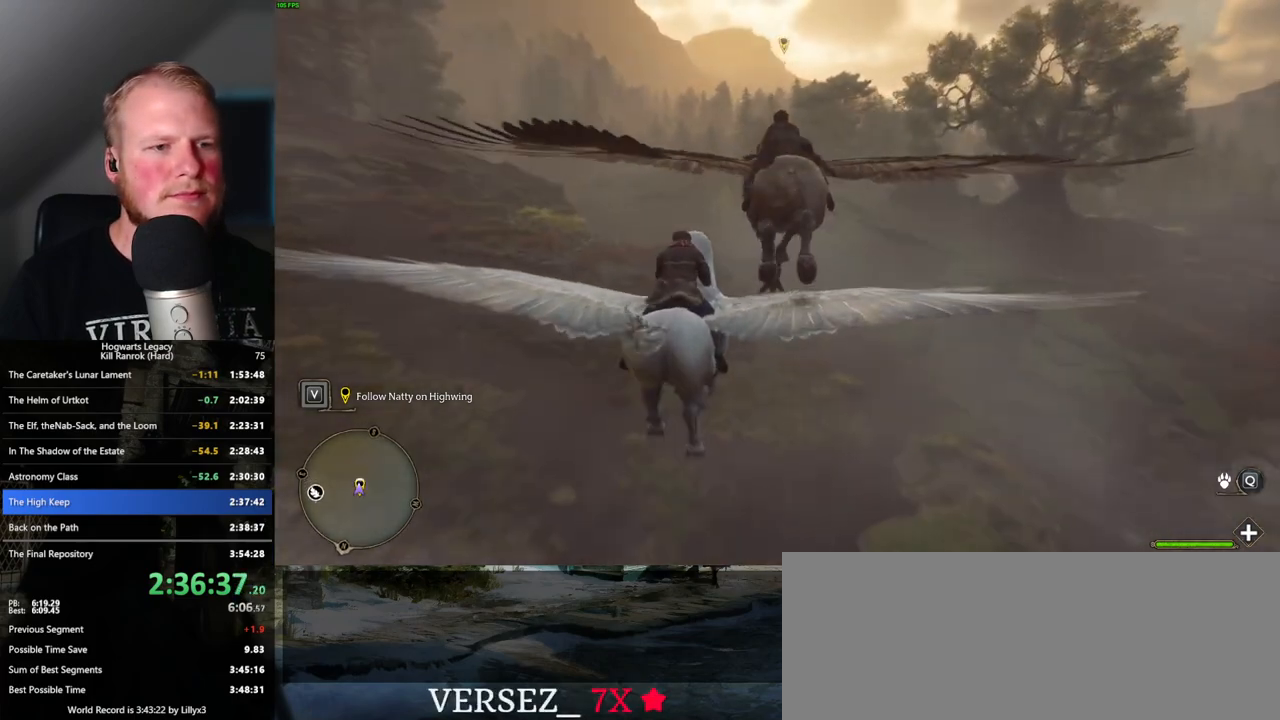
{"keys": ["w"], "mouse": [], "events": [[300, "a", "down"], [400, "a", "up"]]}
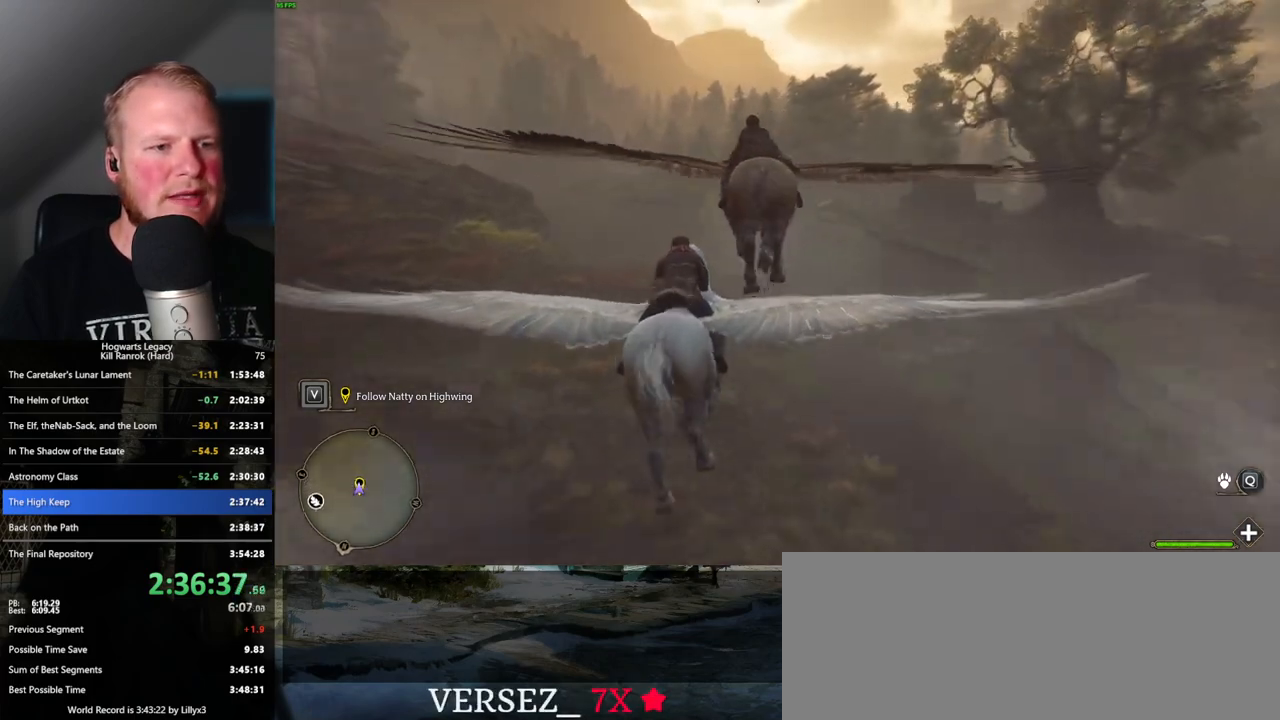
{"keys": ["a", "w"], "mouse": [], "events": [[417, "a", "down"]]}
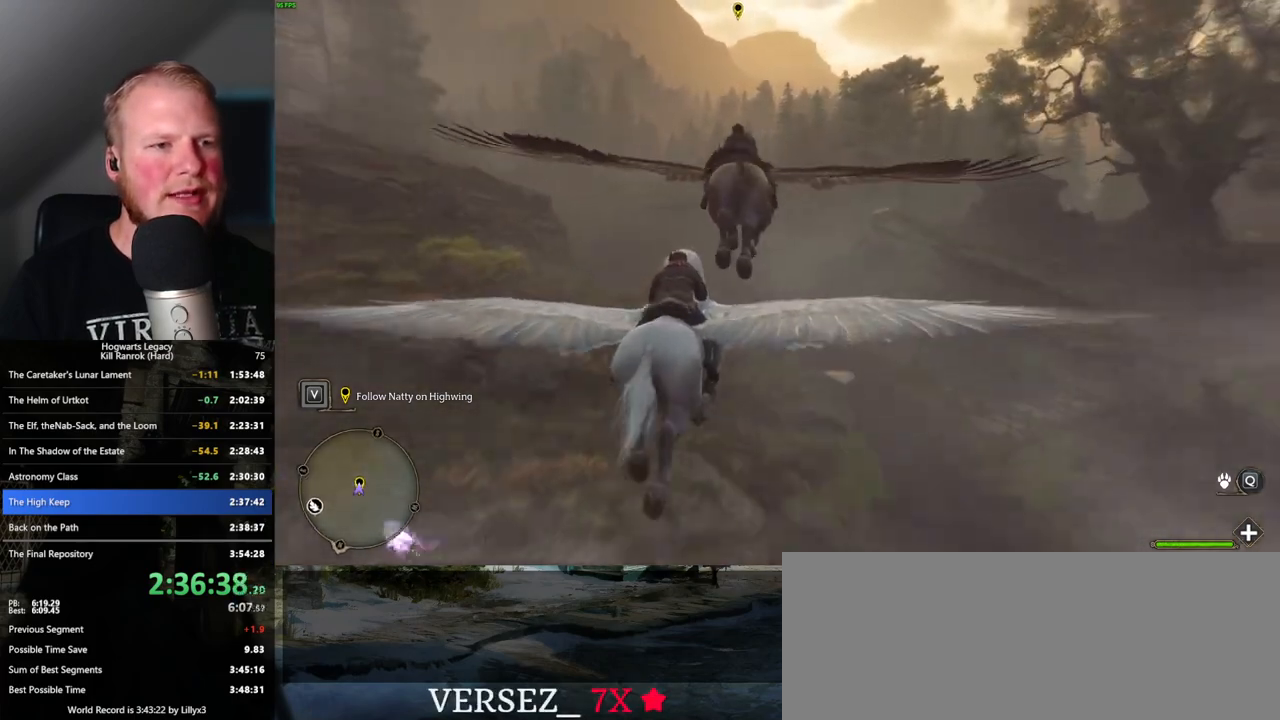
{"keys": ["w"], "mouse": [], "events": [[34, "a", "up"]]}
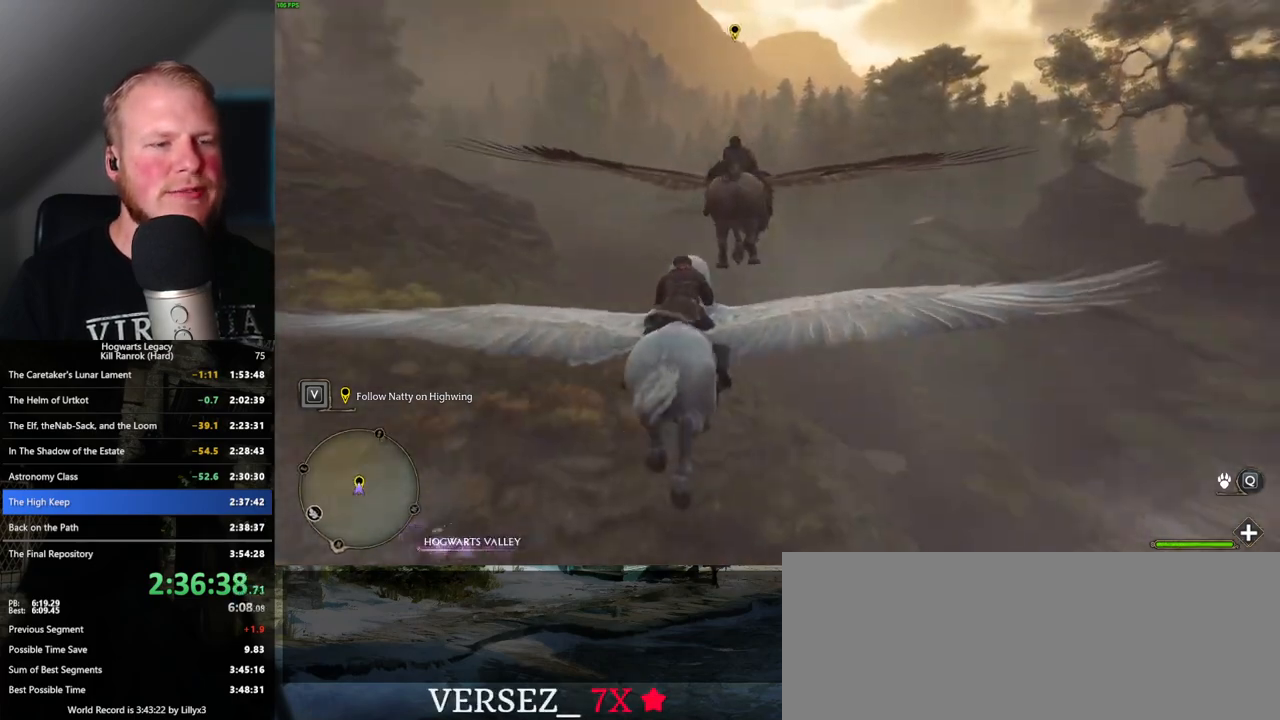
{"keys": ["w"], "mouse": [], "events": []}
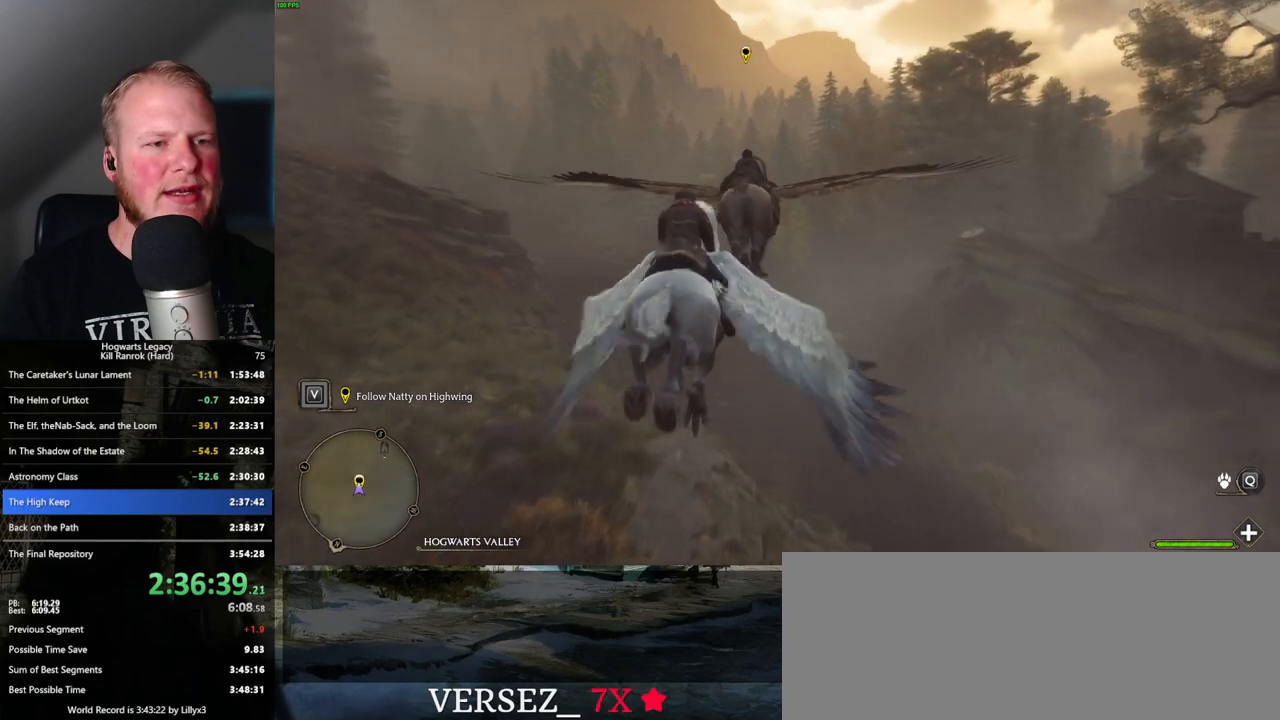
{"keys": ["w"], "mouse": [], "events": [[367, "a", "down"], [467, "a", "up"]]}
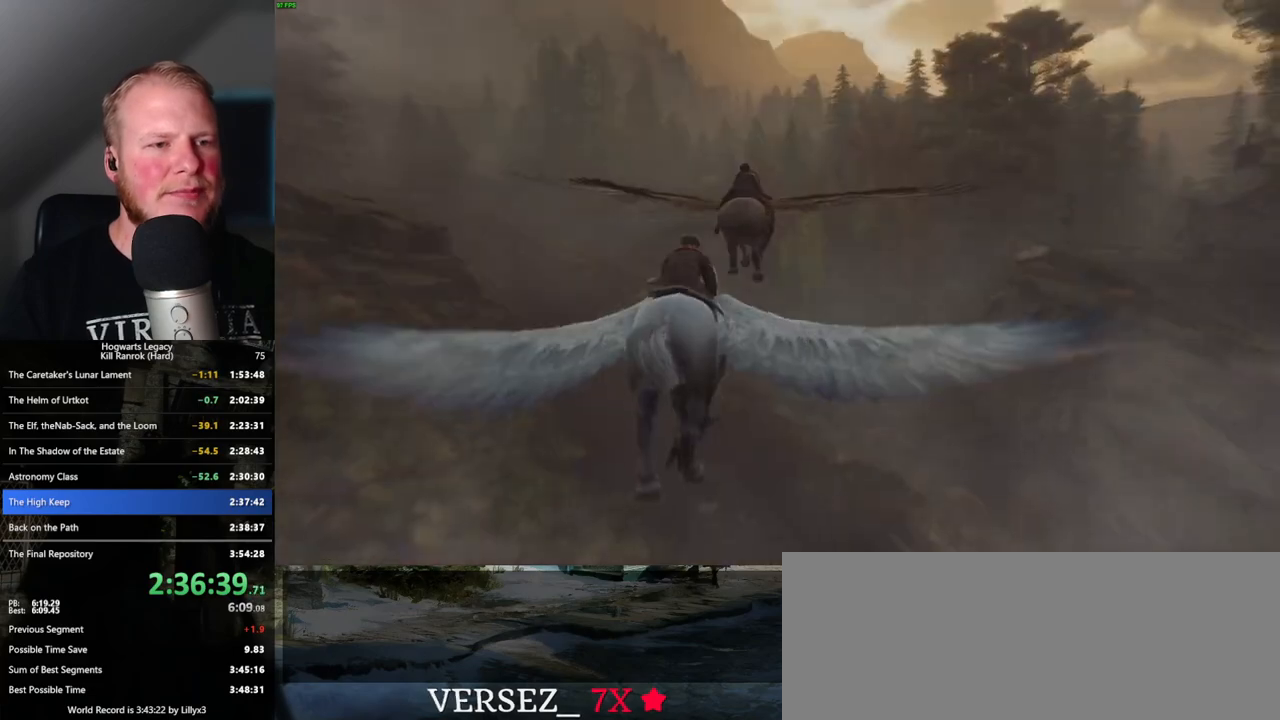
{"keys": ["w"], "mouse": [], "events": []}
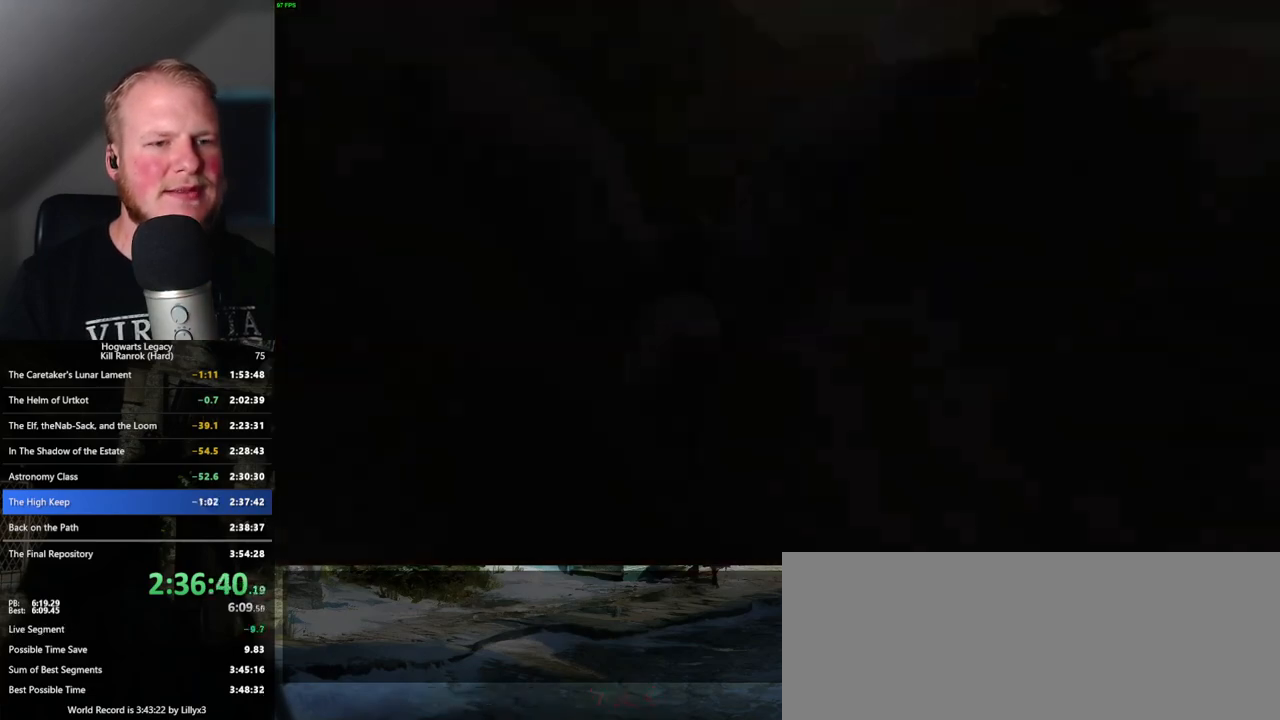
{"keys": ["q"], "mouse": [], "events": [[334, "q", "down"], [434, "w", "up"]]}
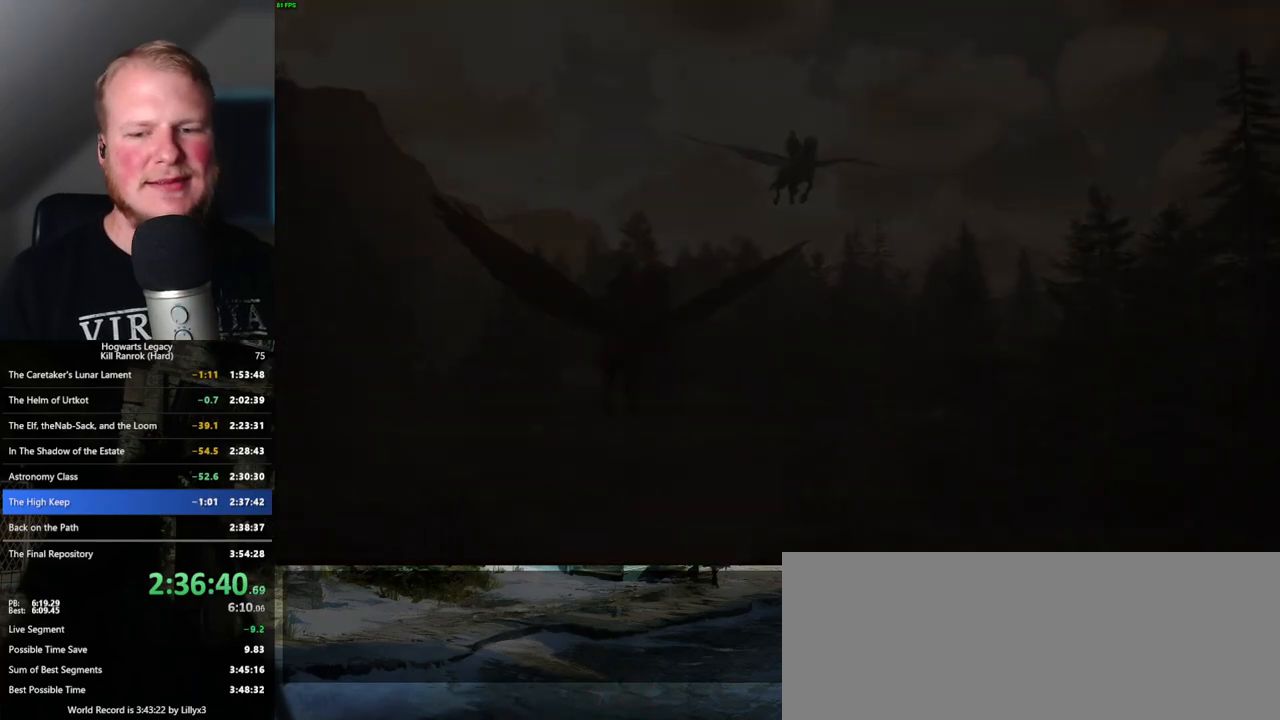
{"keys": ["q"], "mouse": [], "events": [[217, "q", "up"], [317, "q", "down"]]}
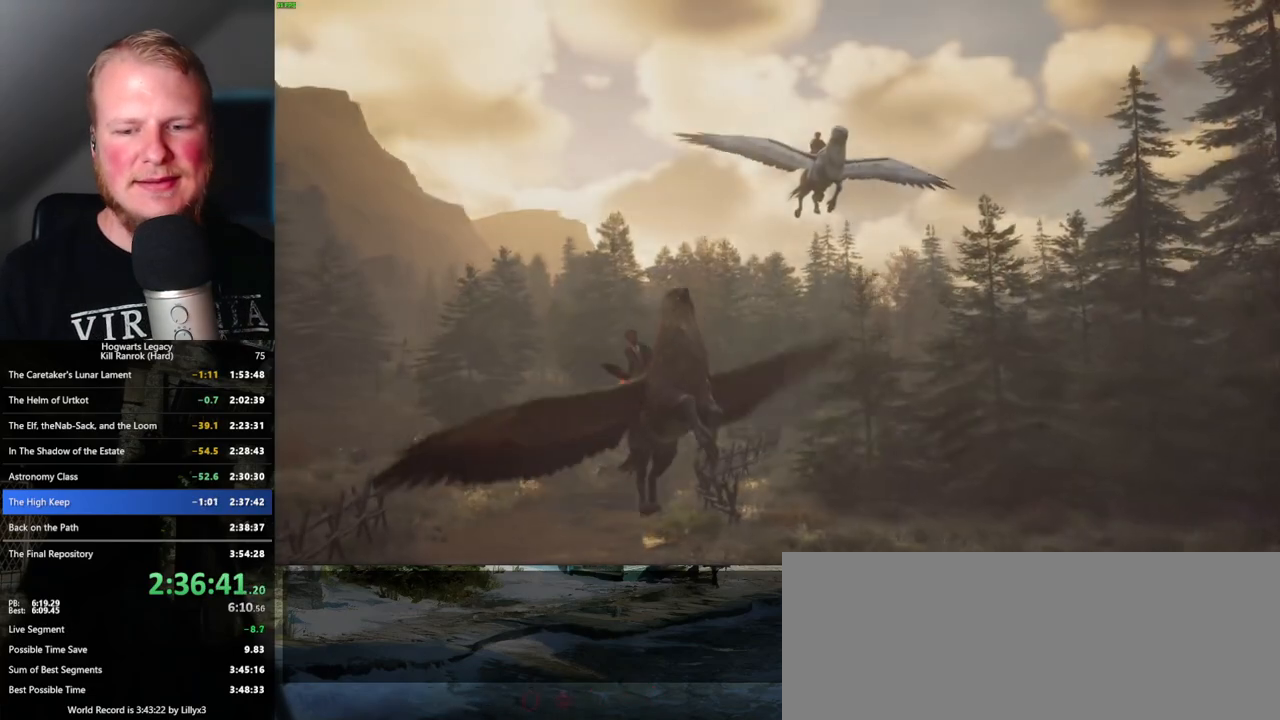
{"keys": ["q"], "mouse": [], "events": [[134, "q", "up"], [234, "q", "down"]]}
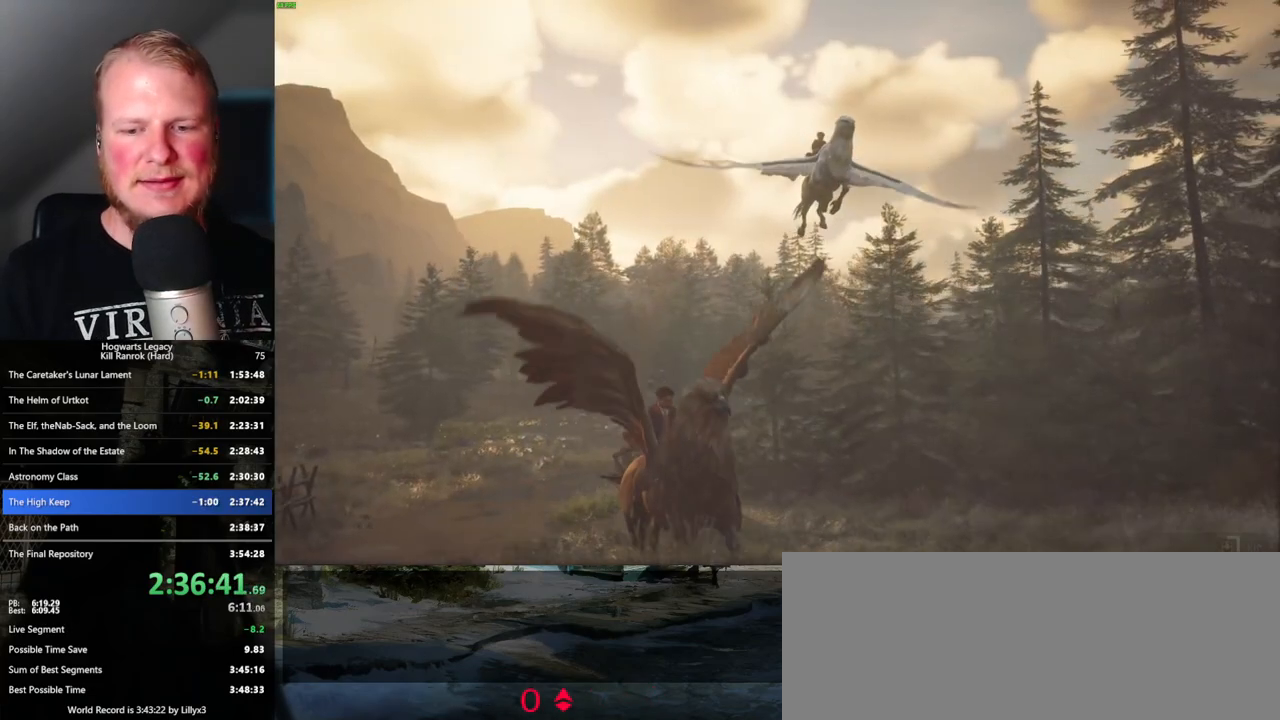
{"keys": ["q"], "mouse": [], "events": [[84, "q", "up"], [150, "q", "down"]]}
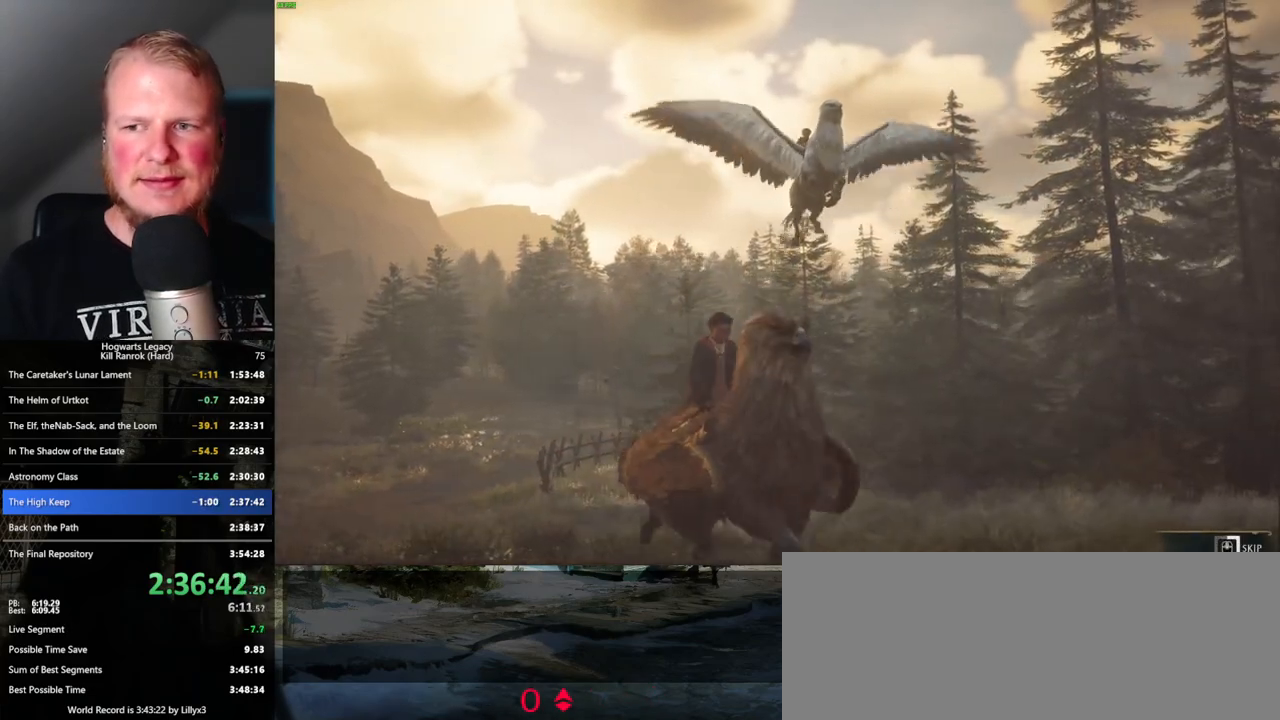
{"keys": ["q"], "mouse": [], "events": []}
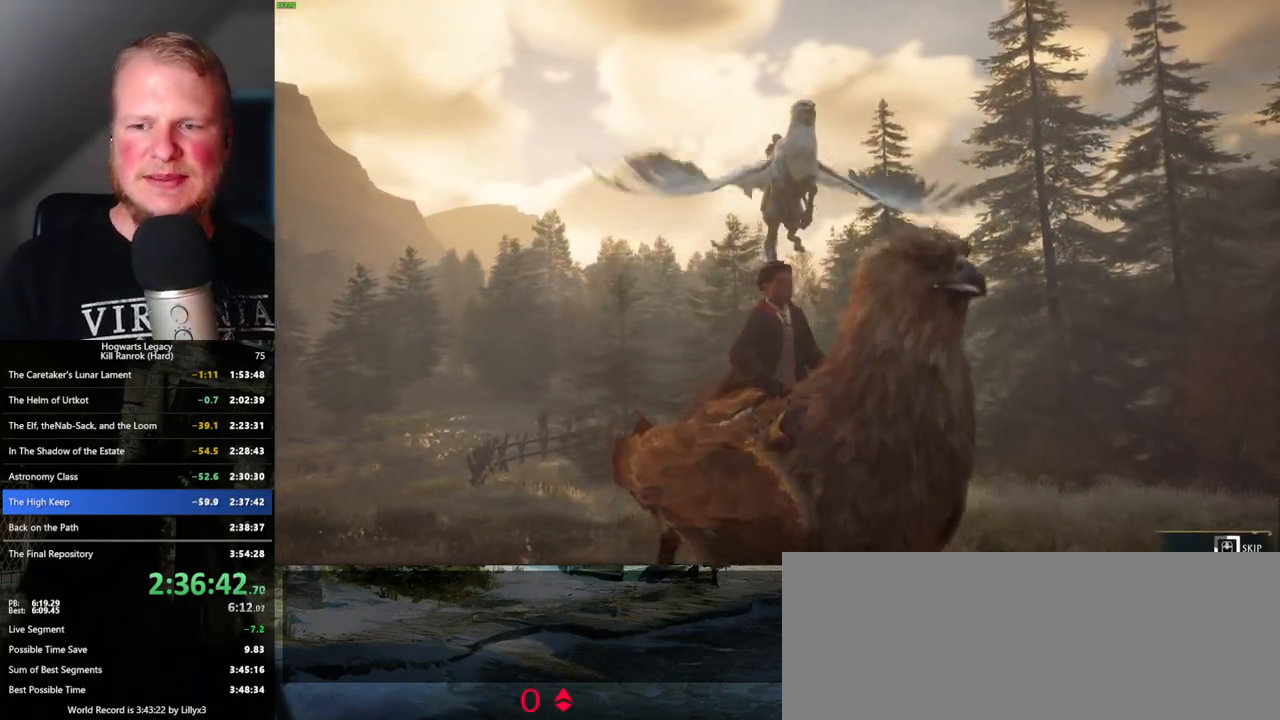
{"keys": ["q"], "mouse": [], "events": []}